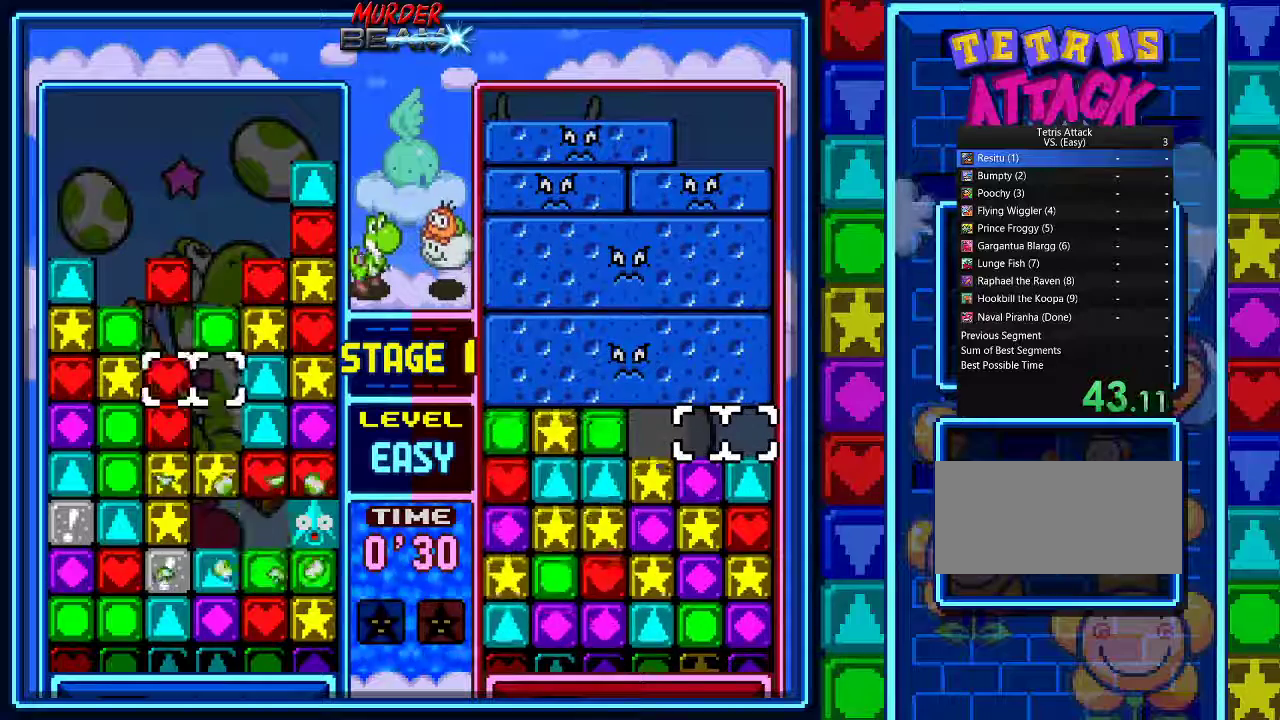
Gameplay with a controller (Nintendo layout); each line is a JSON object with the inputs held at the frame after it. "events" lists button and stick changes between this image and that frame as [ms after this image, input, new state], when the widget could be followed in between. Not read: L3 R3.
{"buttons": ["DPAD_RIGHT"], "events": [[33, "DPAD_DOWN", "up"], [367, "DPAD_RIGHT", "down"]]}
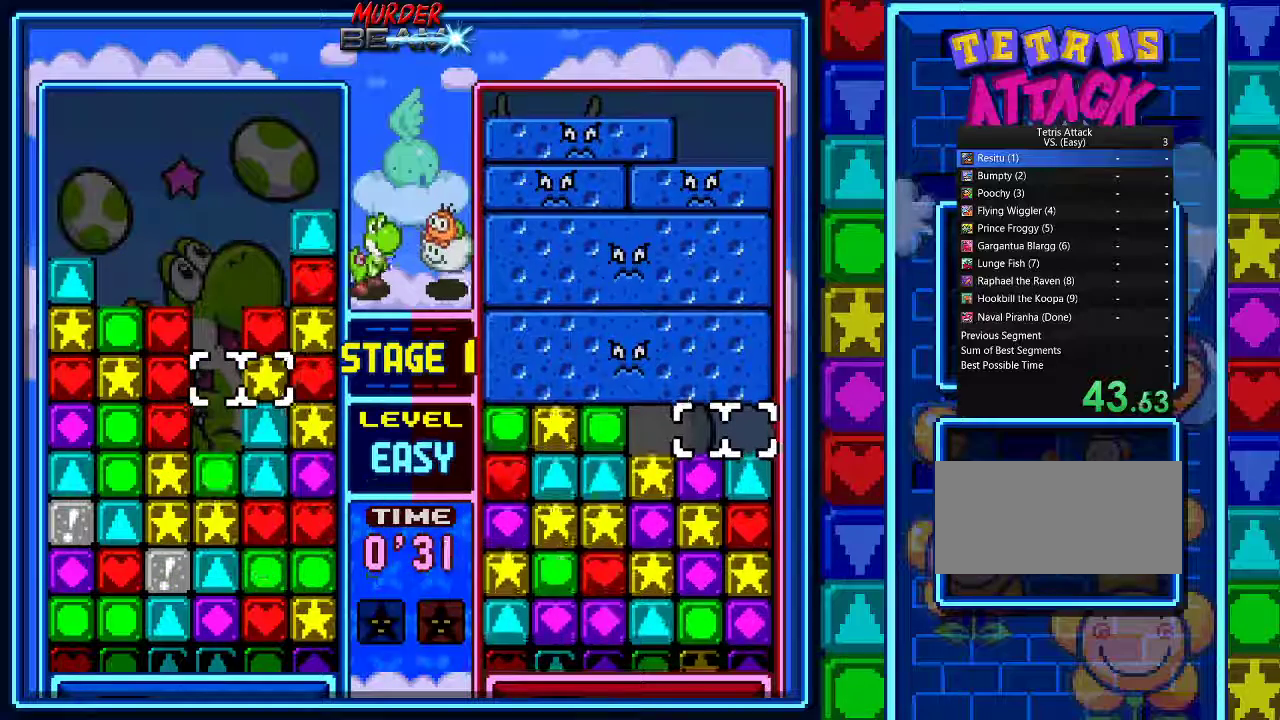
{"buttons": ["A"], "events": [[367, "DPAD_RIGHT", "up"], [467, "A", "down"]]}
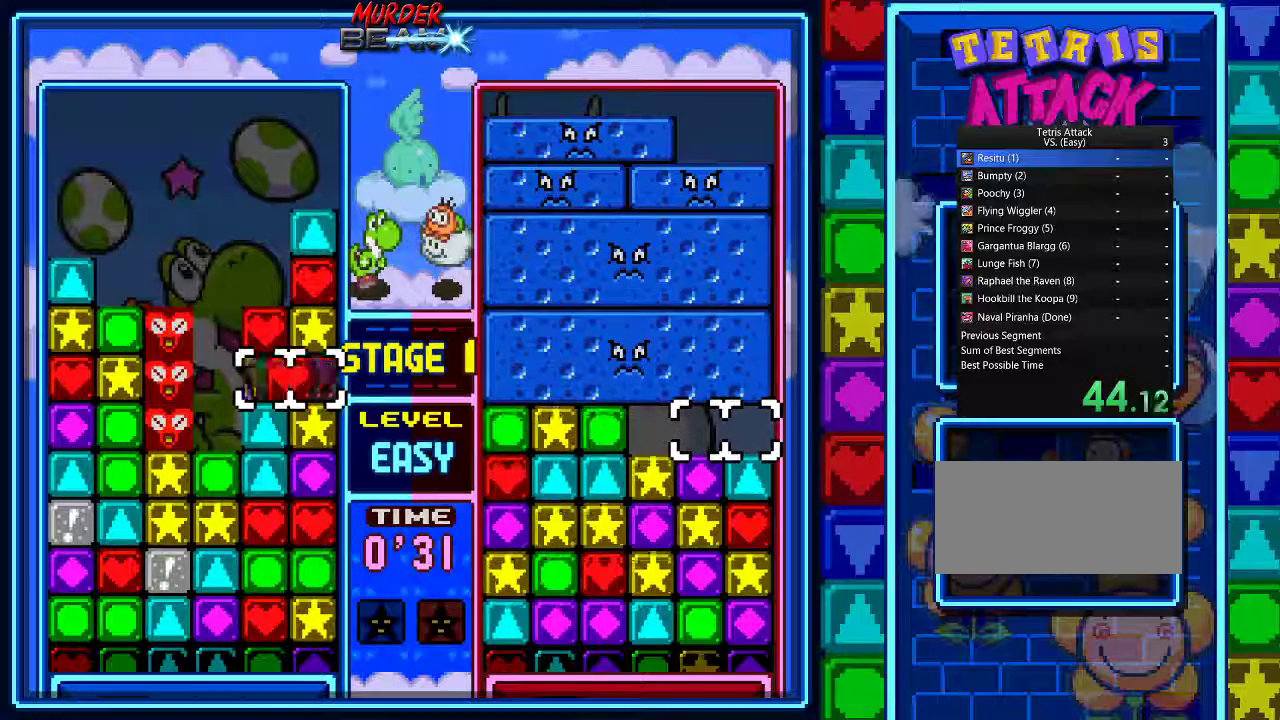
{"buttons": ["DPAD_UP"], "events": [[67, "A", "up"], [67, "DPAD_DOWN", "down"], [100, "DPAD_DOWN", "up"], [300, "DPAD_UP", "down"]]}
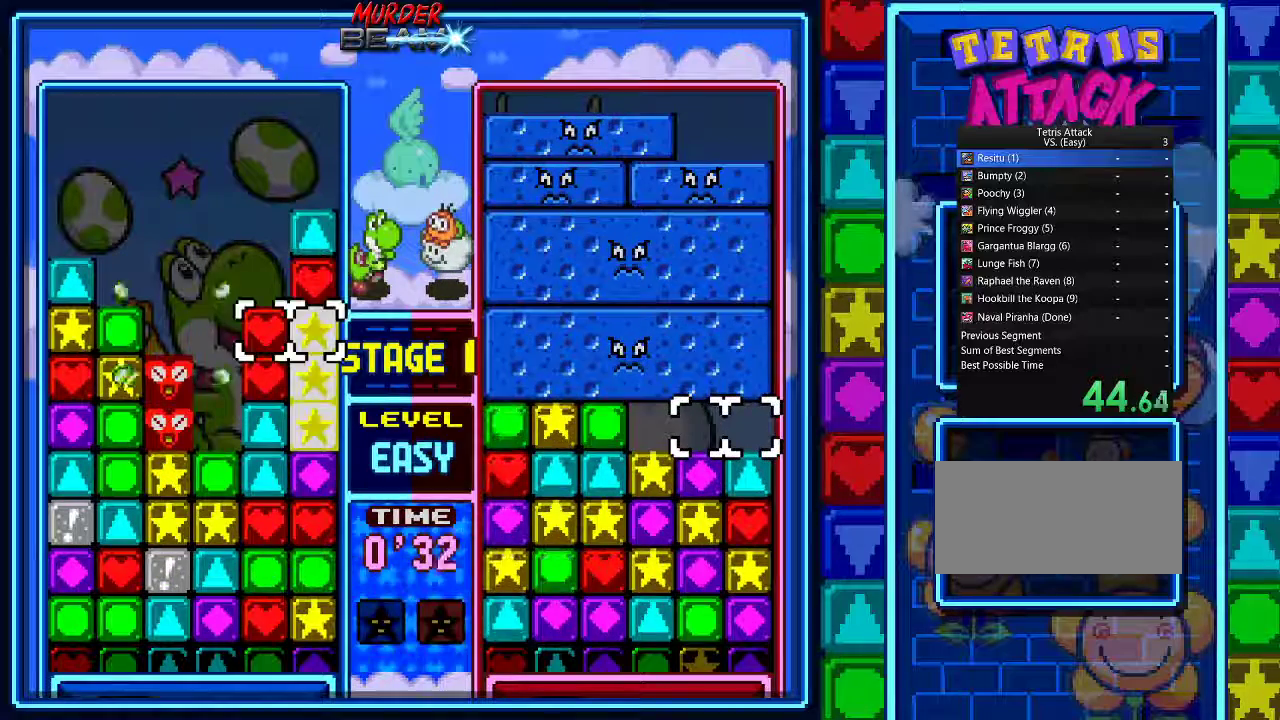
{"buttons": [], "events": [[167, "DPAD_DOWN", "down"], [267, "DPAD_DOWN", "up"], [367, "DPAD_DOWN", "down"], [467, "DPAD_DOWN", "up"], [500, "DPAD_UP", "up"]]}
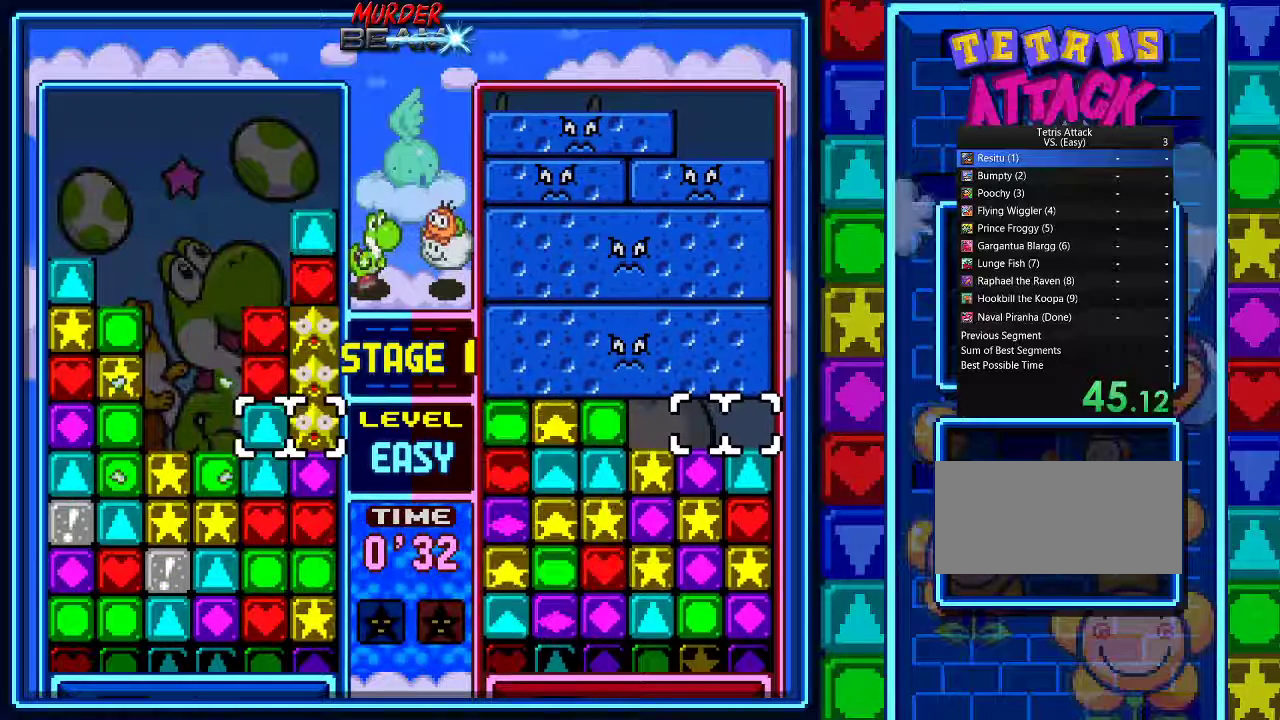
{"buttons": [], "events": [[167, "DPAD_DOWN", "down"], [200, "DPAD_DOWN", "up"], [400, "DPAD_UP", "down"], [467, "DPAD_UP", "up"]]}
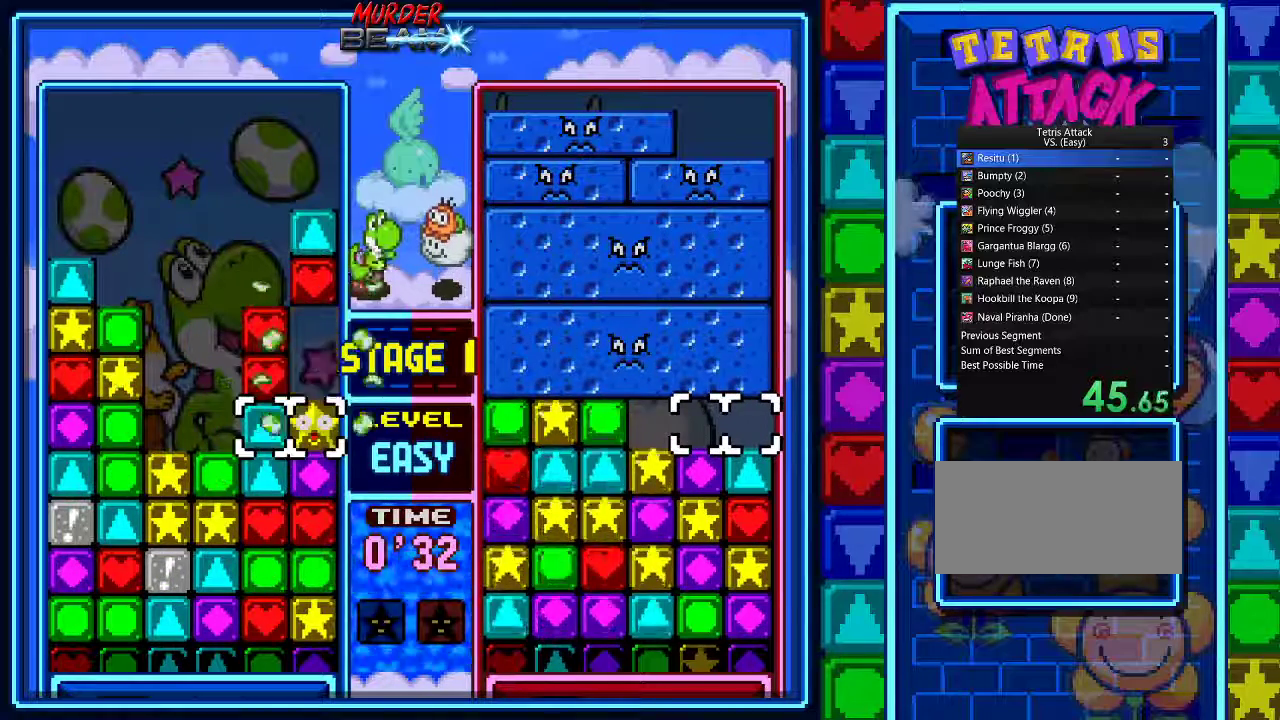
{"buttons": ["A"], "events": [[433, "A", "down"]]}
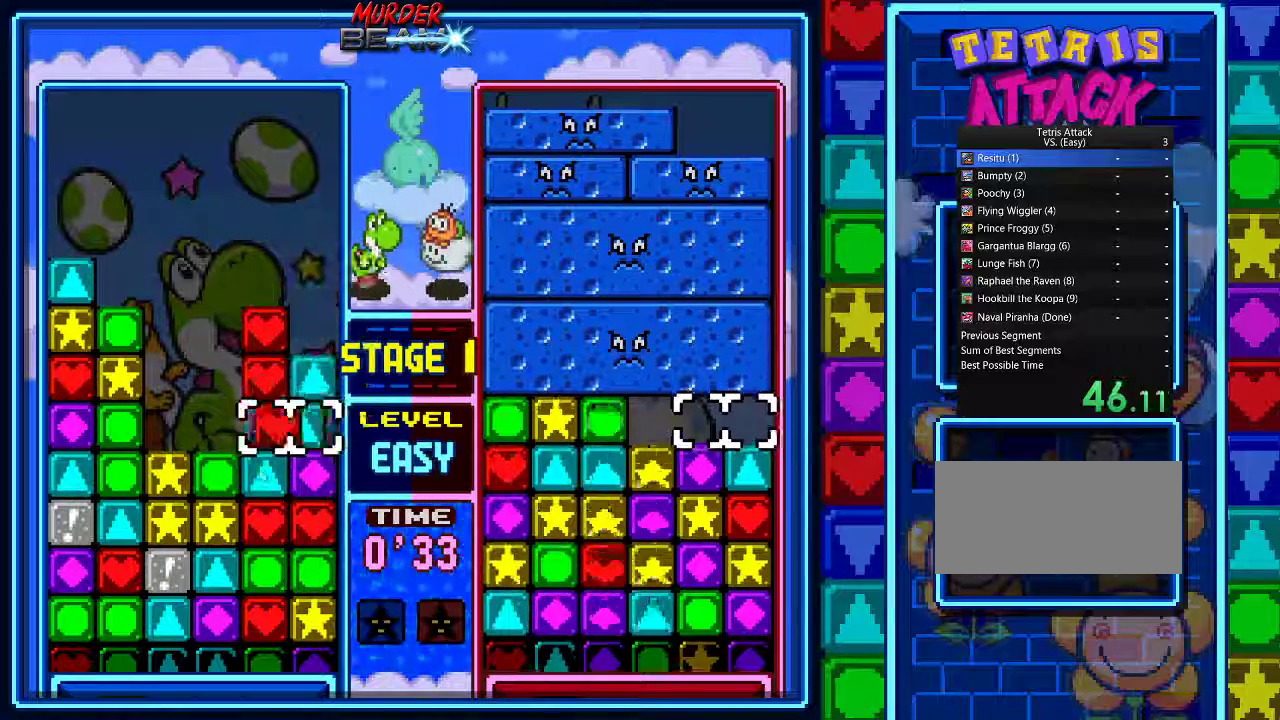
{"buttons": [], "events": [[33, "A", "up"], [200, "DPAD_DOWN", "down"], [200, "DPAD_RIGHT", "down"], [233, "DPAD_RIGHT", "up"], [300, "DPAD_DOWN", "up"]]}
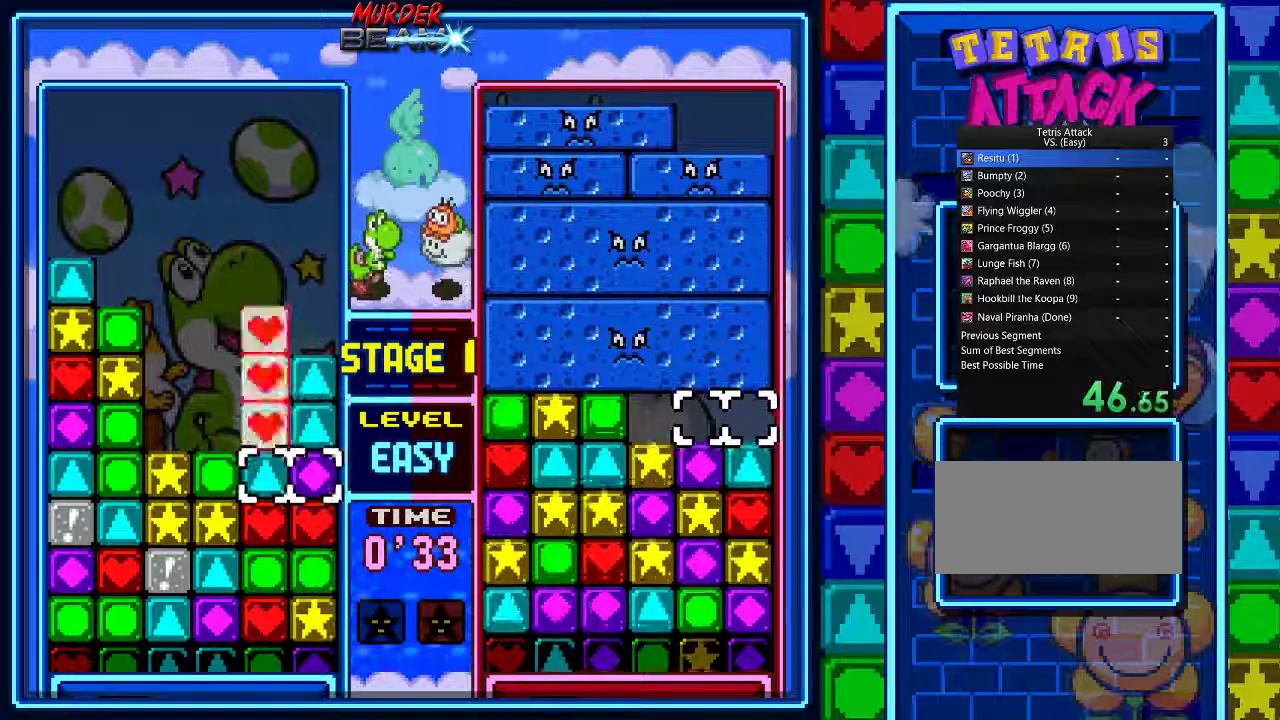
{"buttons": ["A"], "events": [[33, "DPAD_DOWN", "down"], [67, "DPAD_DOWN", "up"], [333, "DPAD_UP", "down"], [400, "A", "down"], [400, "DPAD_UP", "up"]]}
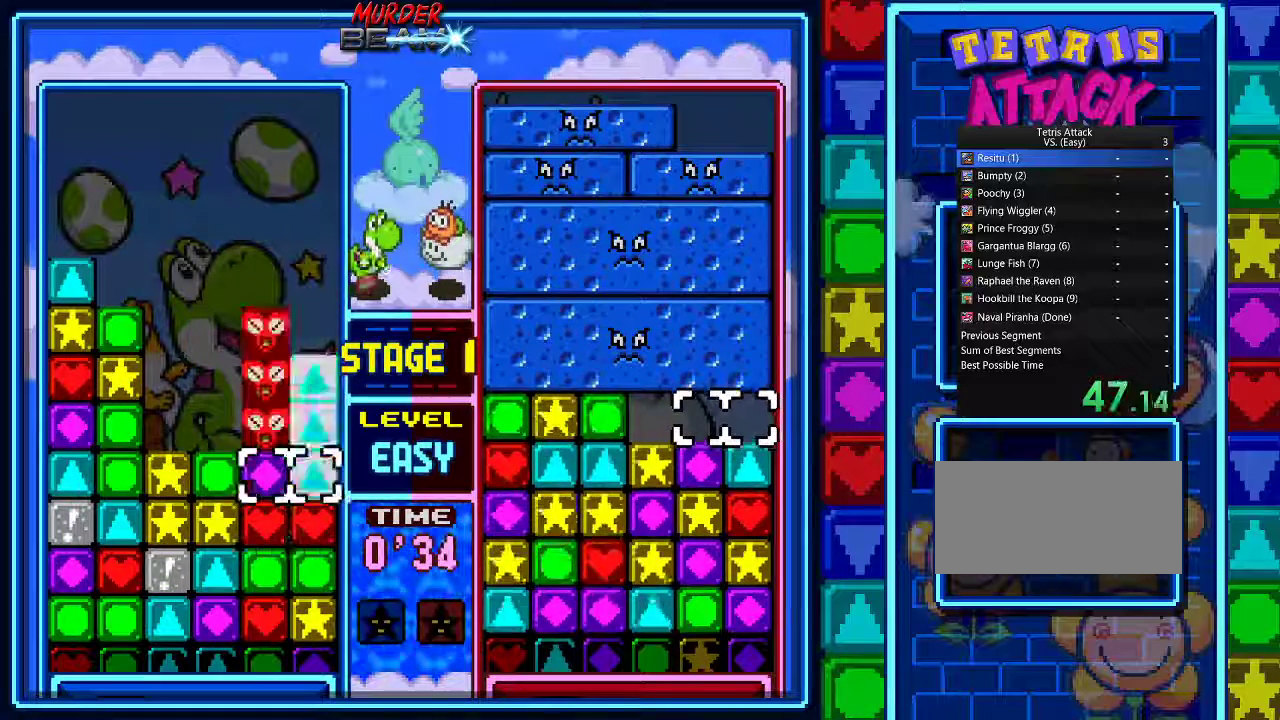
{"buttons": ["DPAD_LEFT"], "events": [[33, "A", "up"], [100, "DPAD_LEFT", "down"]]}
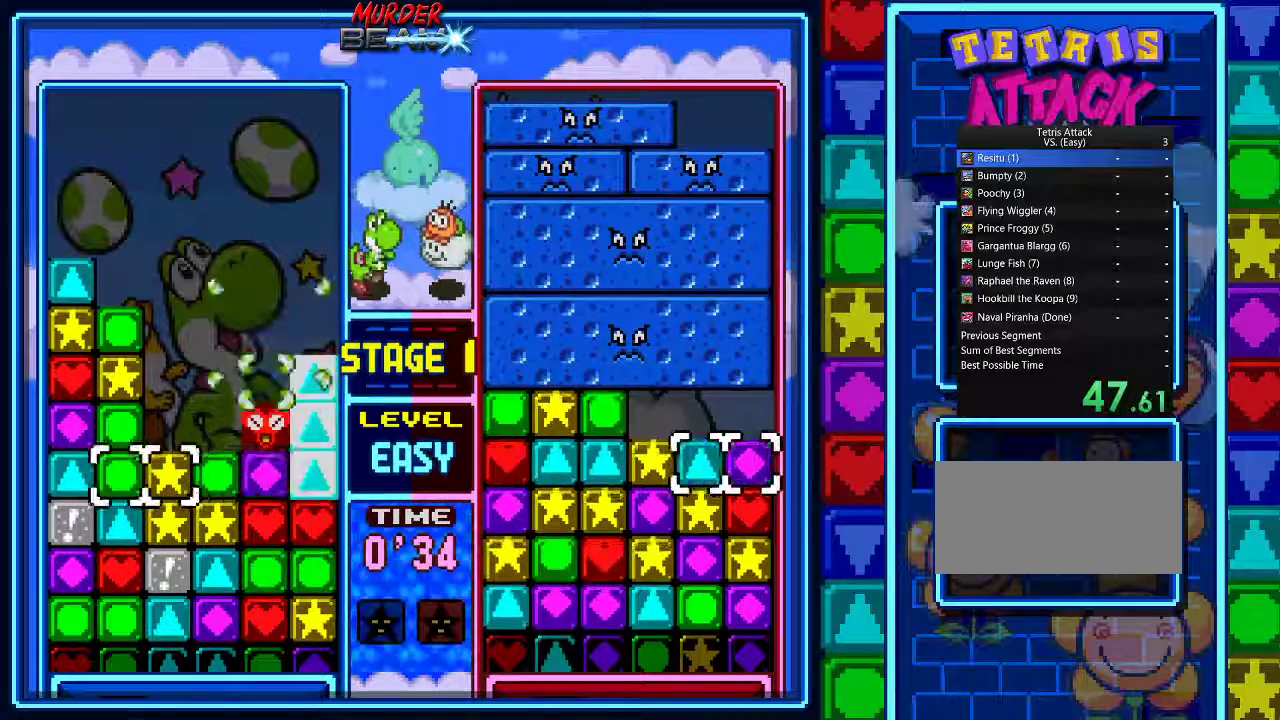
{"buttons": [], "events": [[100, "A", "down"], [167, "DPAD_LEFT", "up"], [200, "A", "up"], [200, "DPAD_DOWN", "down"], [300, "A", "down"], [300, "DPAD_DOWN", "up"], [400, "A", "up"], [433, "DPAD_UP", "down"], [500, "DPAD_UP", "up"]]}
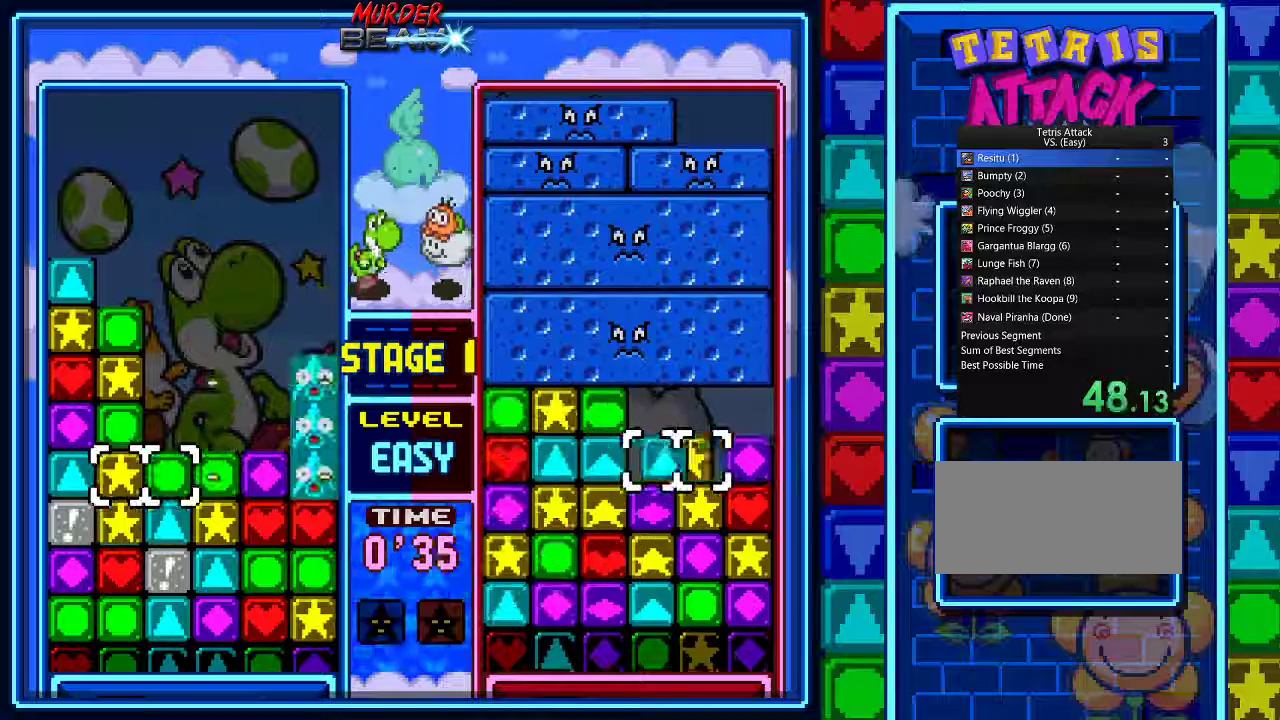
{"buttons": [], "events": [[100, "DPAD_UP", "down"], [167, "DPAD_UP", "up"], [333, "DPAD_UP", "down"], [367, "DPAD_UP", "up"]]}
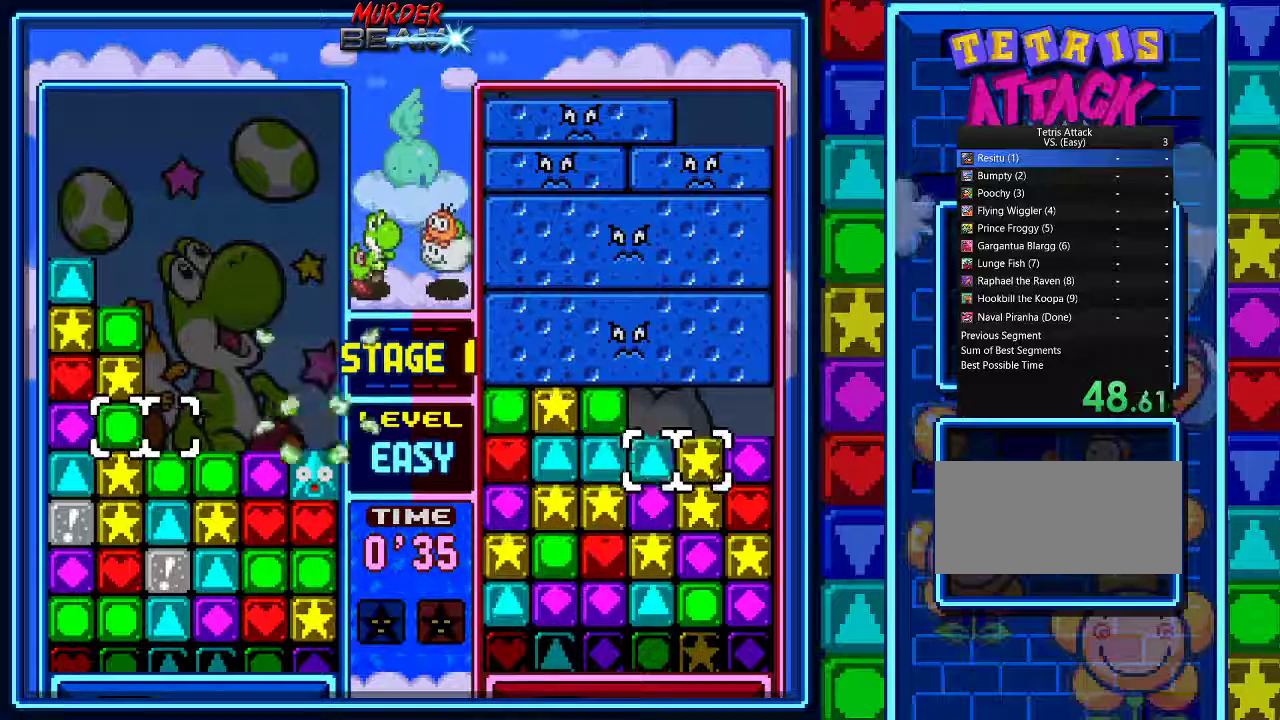
{"buttons": [], "events": [[33, "DPAD_DOWN", "down"], [100, "DPAD_DOWN", "up"], [133, "A", "down"], [233, "A", "up"], [300, "DPAD_DOWN", "down"], [400, "DPAD_DOWN", "up"]]}
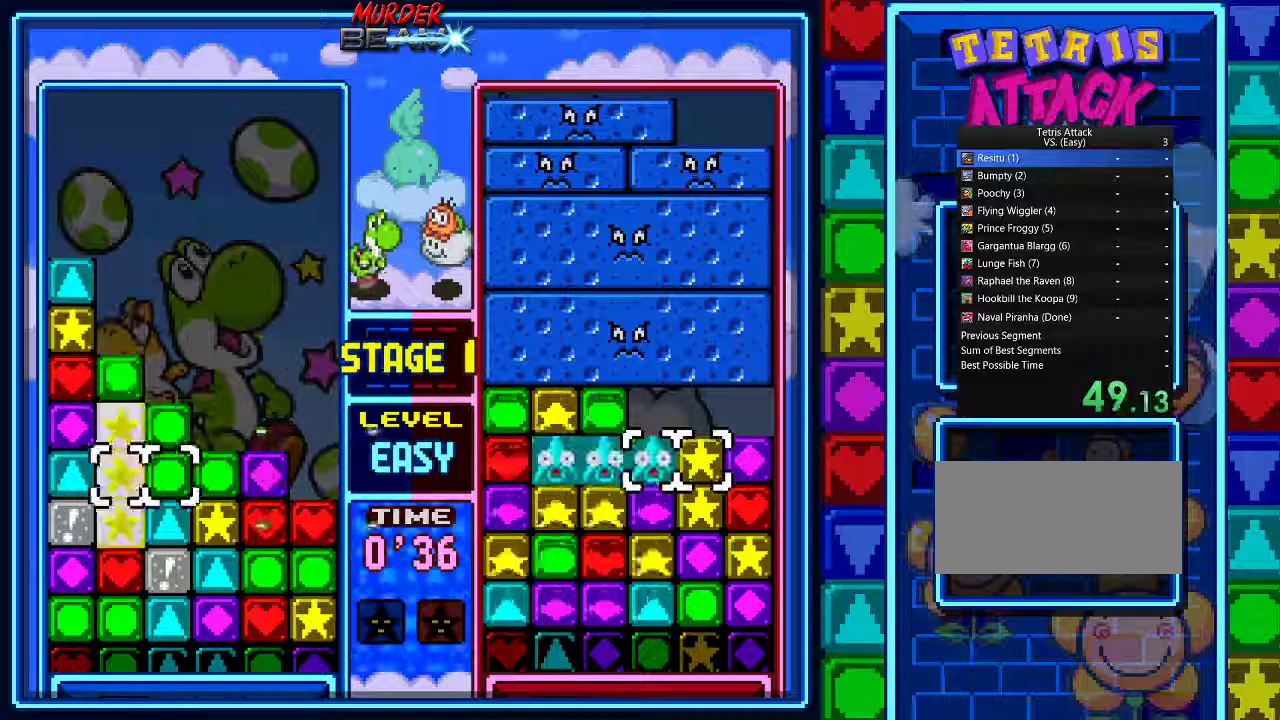
{"buttons": [], "events": [[100, "DPAD_LEFT", "down"], [167, "DPAD_LEFT", "up"], [267, "A", "down"], [367, "A", "up"], [433, "A", "down"], [500, "A", "up"]]}
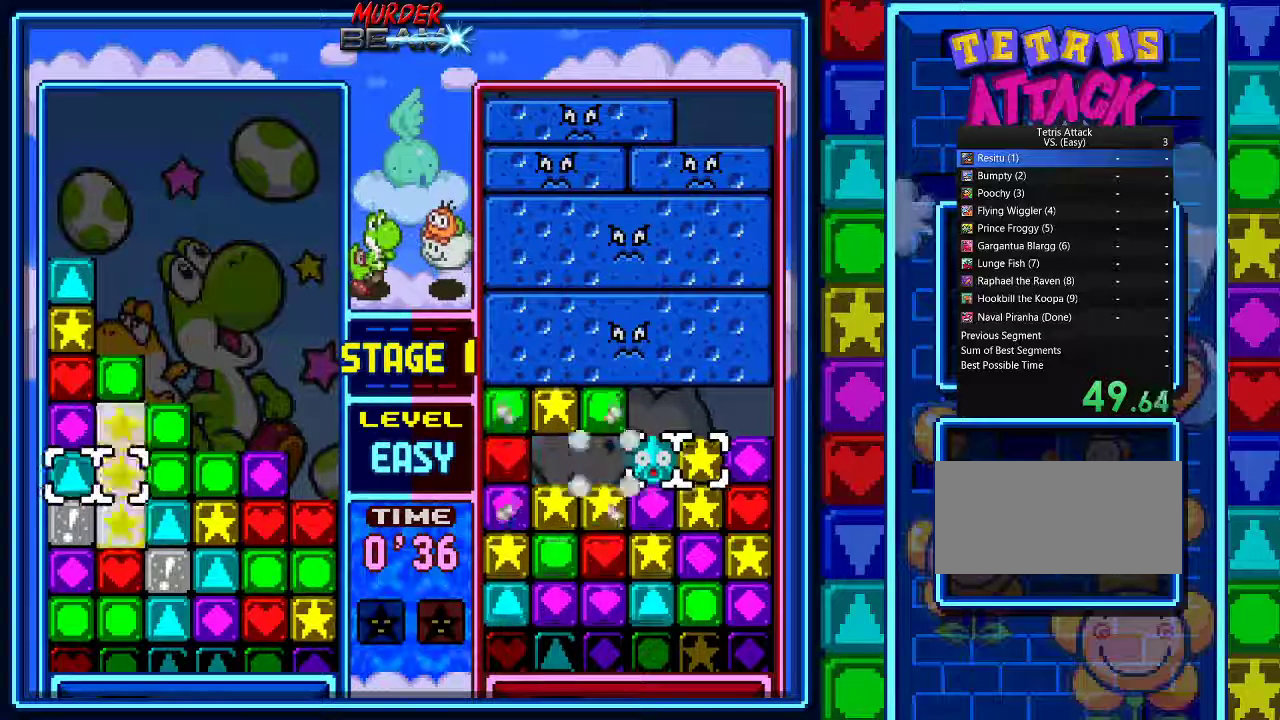
{"buttons": [], "events": [[100, "A", "down"], [167, "A", "up"], [233, "A", "down"], [300, "A", "up"], [367, "A", "down"], [500, "A", "up"]]}
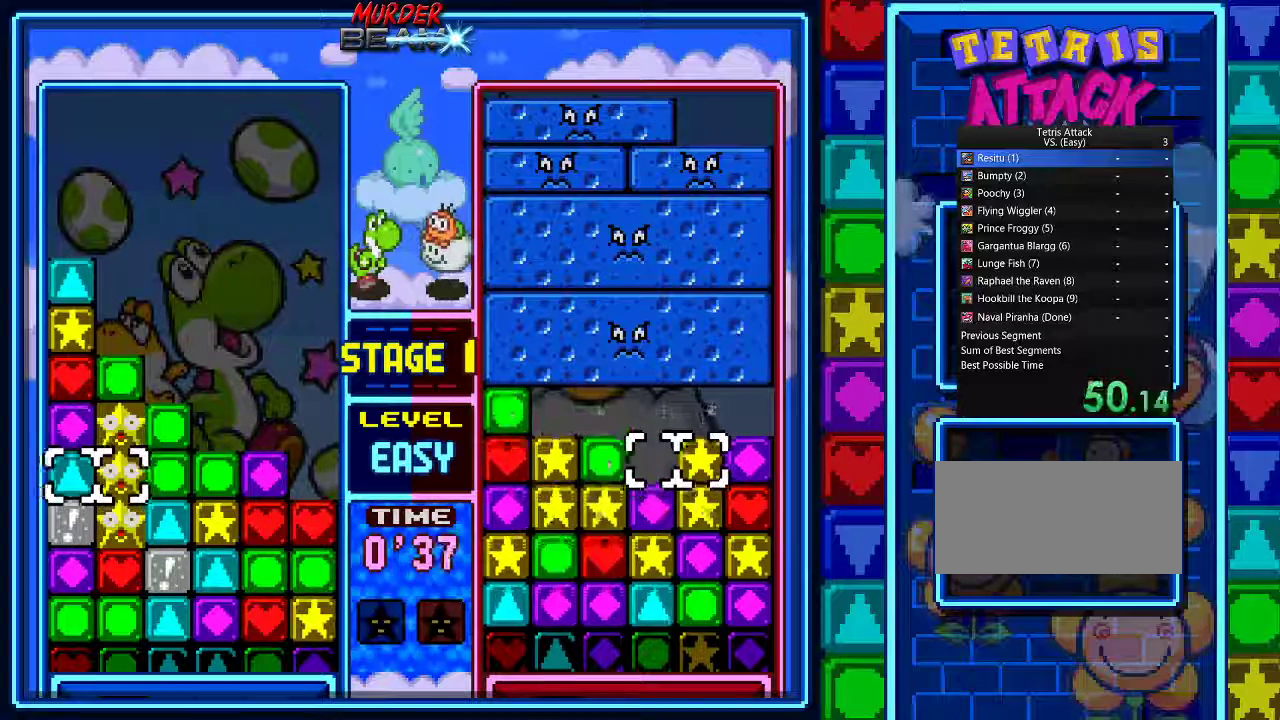
{"buttons": ["A"], "events": [[67, "A", "down"], [300, "A", "up"], [367, "A", "down"], [433, "A", "up"], [500, "A", "down"]]}
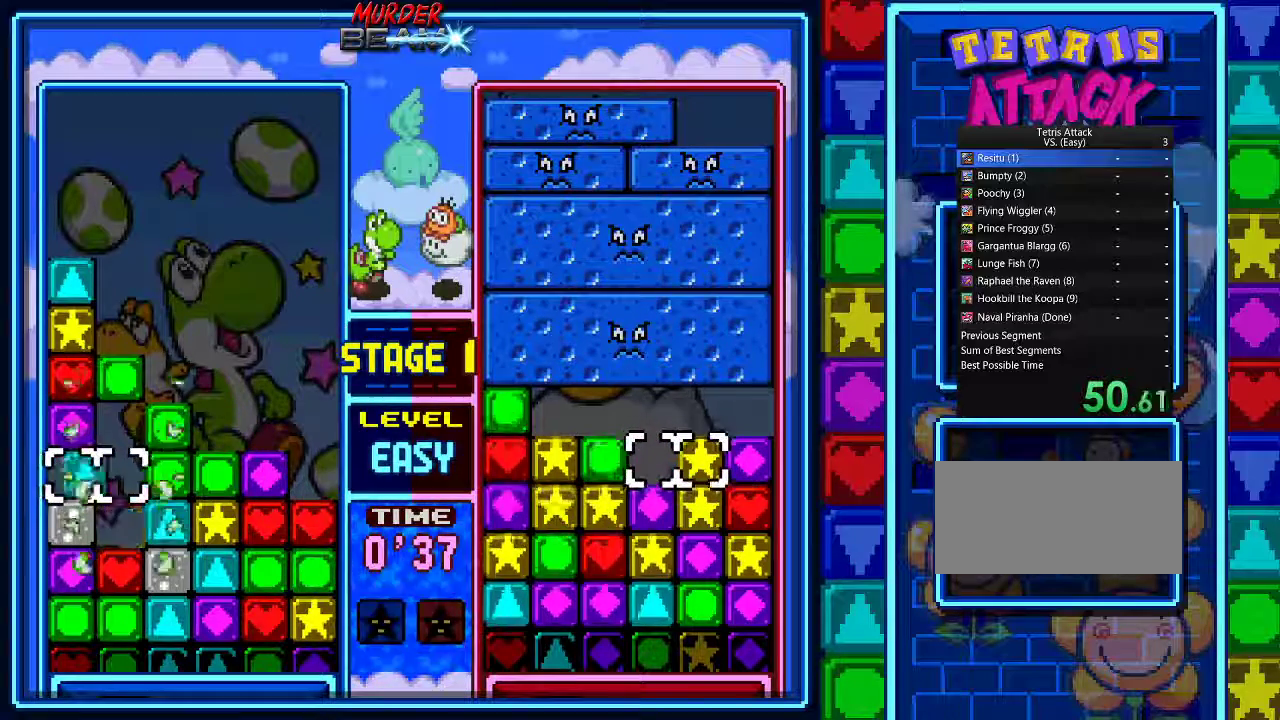
{"buttons": [], "events": [[100, "A", "up"], [167, "A", "down"], [233, "A", "up"]]}
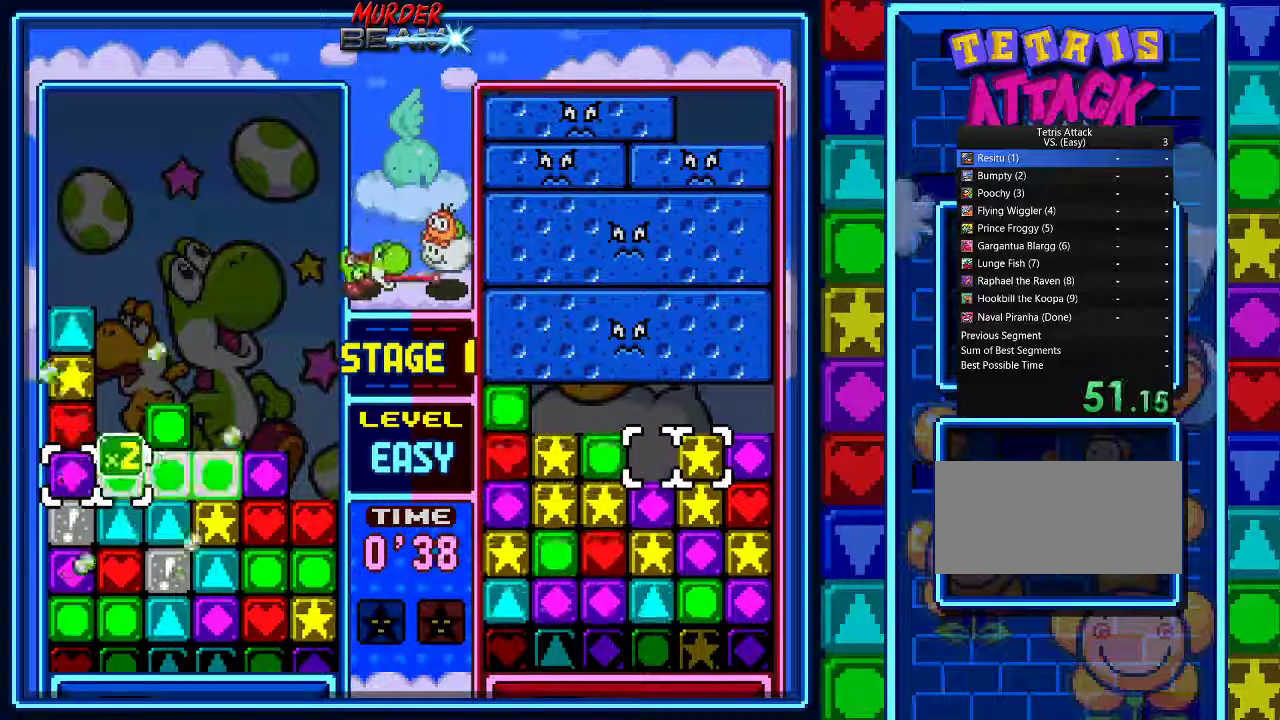
{"buttons": [], "events": [[167, "DPAD_UP", "down"], [233, "DPAD_UP", "up"]]}
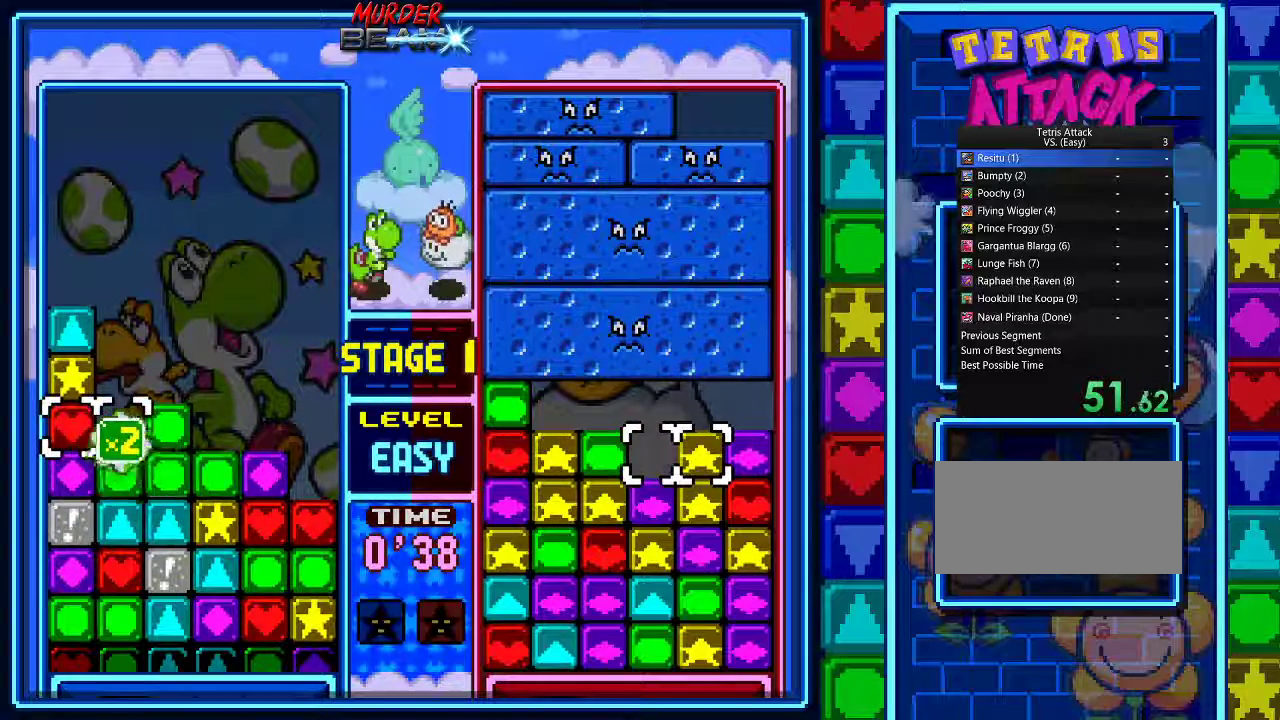
{"buttons": ["DPAD_RIGHT"], "events": [[133, "DPAD_DOWN", "down"], [200, "DPAD_DOWN", "up"], [300, "DPAD_DOWN", "down"], [400, "DPAD_DOWN", "up"], [500, "DPAD_RIGHT", "down"]]}
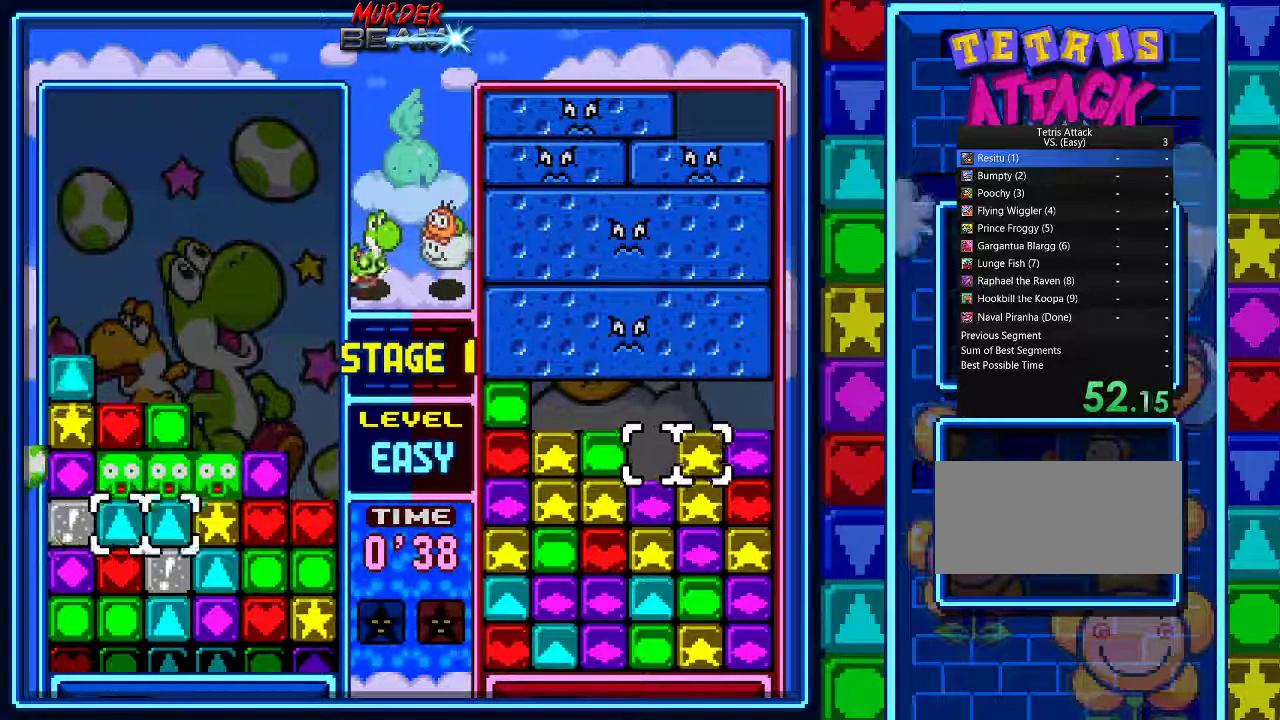
{"buttons": ["A"], "events": [[67, "DPAD_RIGHT", "up"], [167, "DPAD_RIGHT", "down"], [233, "DPAD_RIGHT", "up"], [333, "DPAD_RIGHT", "down"], [400, "DPAD_RIGHT", "up"], [467, "A", "down"]]}
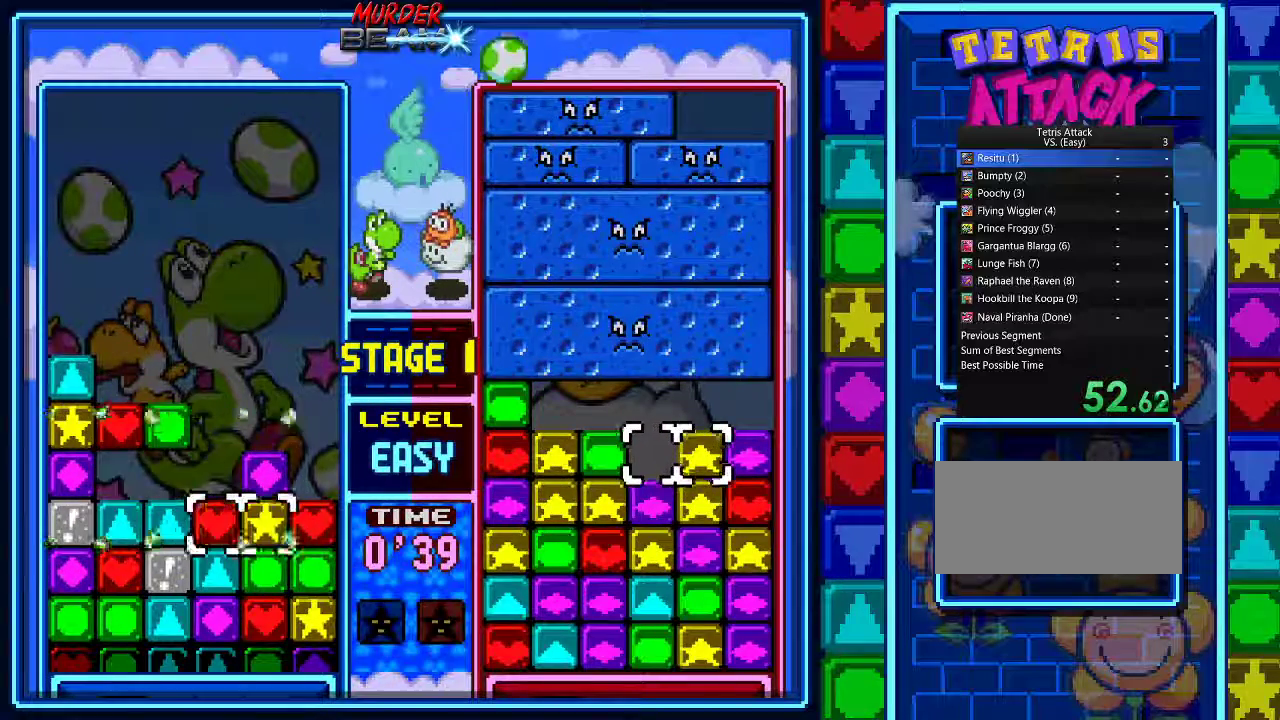
{"buttons": [], "events": [[33, "DPAD_LEFT", "down"], [67, "A", "up"], [133, "A", "down"], [133, "DPAD_LEFT", "up"], [200, "A", "up"], [200, "DPAD_LEFT", "down"], [267, "A", "down"], [300, "DPAD_LEFT", "up"], [367, "A", "up"]]}